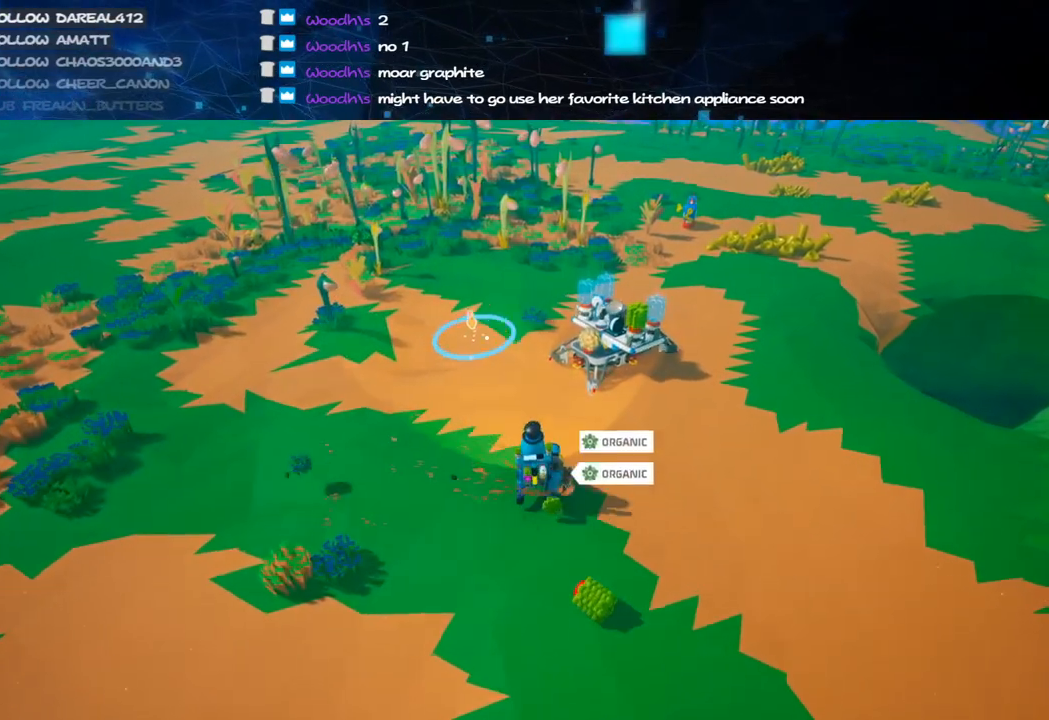
Gameplay with keyboard and mouse; each line is a JSON object with the keys and mouse buttons held at the frame after it. "events" lists presses ("down") and releases ("up") of "a", "alt", "b", "c", "ctrl", "d", "e", "f", "g", "q", "r", "s", "shift", "space", "t", "tab", "v", "w", "x", "z", "mouse_left", "mouse_wheel", "mouse_right", "mouse_mb4" and "mouse_mb5" between this image and that frame as [ms after this image, input, new state], when the widget could be followed in between. "mouse_left", "mouse_wheel", "mouse_right", "mouse_mb4", "mouse_mb5" = the "left", "wheel", "right", "mb4", "mb5" buttons of the "mouse" list. No other keys are recorded. "wheel" means that the mouse wheel is clicked or scrolled. Mouse movement is not recorded.
{"keys": [], "mouse": [], "events": [[140, "space", "up"], [220, "w", "up"]]}
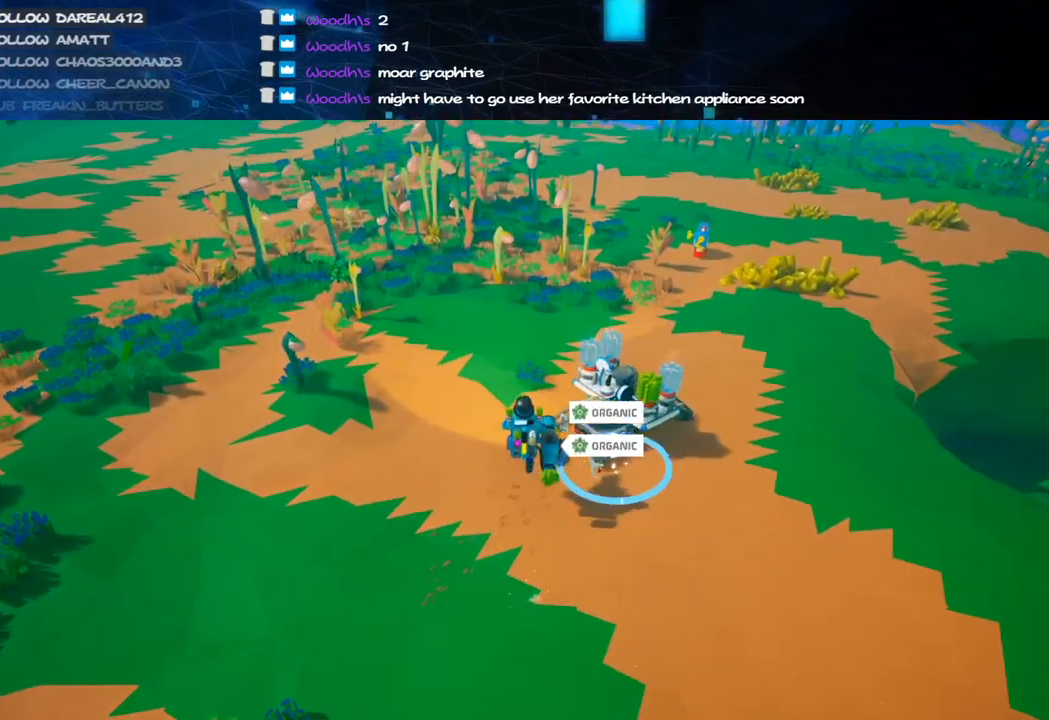
{"keys": ["w"], "mouse": ["left"], "events": [[120, "mouse_left", "down"], [140, "d", "down"], [140, "w", "down"], [200, "mouse_left", "up"], [360, "d", "up"], [460, "mouse_left", "down"]]}
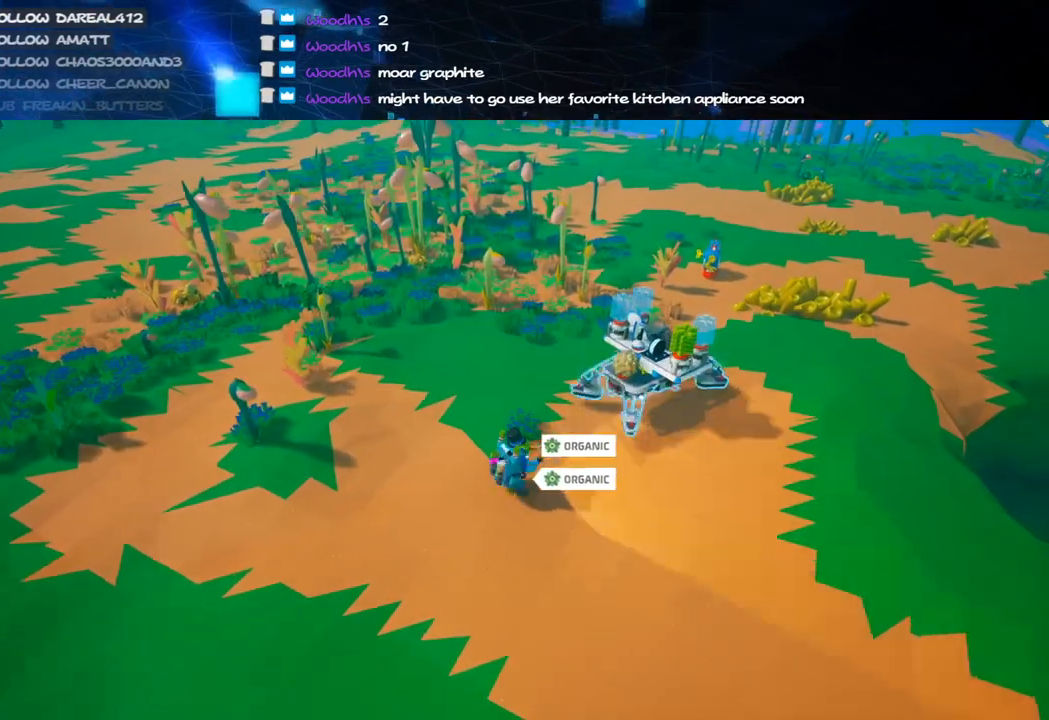
{"keys": ["w"], "mouse": ["left"], "events": [[20, "mouse_left", "up"], [220, "e", "down"], [220, "mouse_left", "down"], [320, "e", "up"]]}
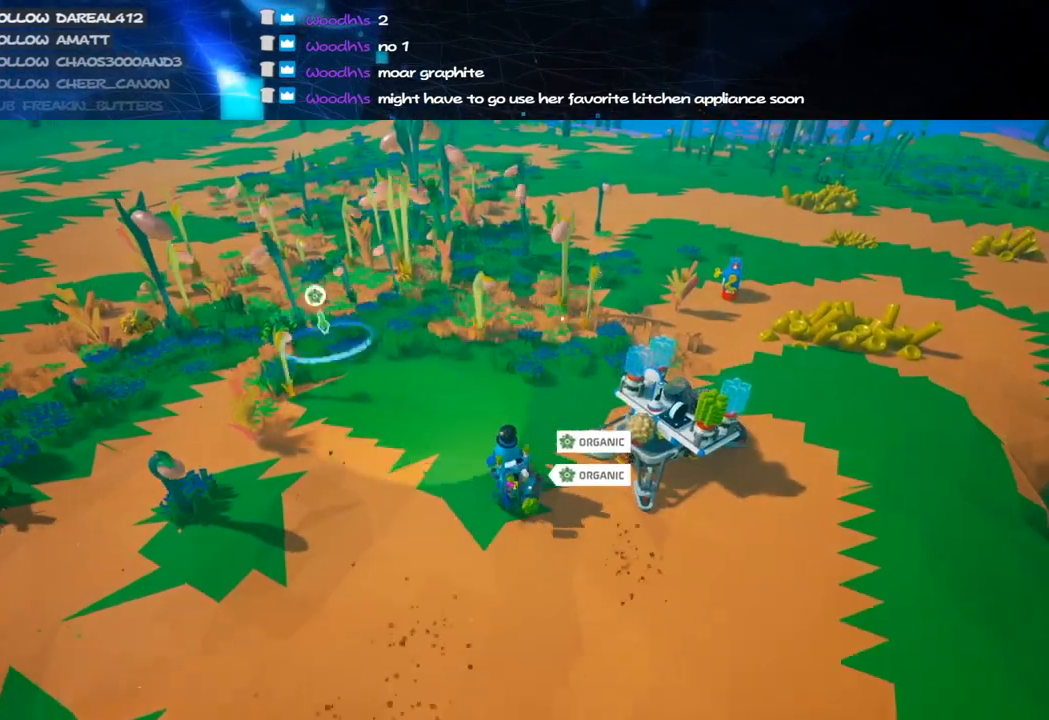
{"keys": [], "mouse": [], "events": [[400, "d", "down"], [400, "mouse_left", "up"], [500, "d", "up"], [500, "w", "up"]]}
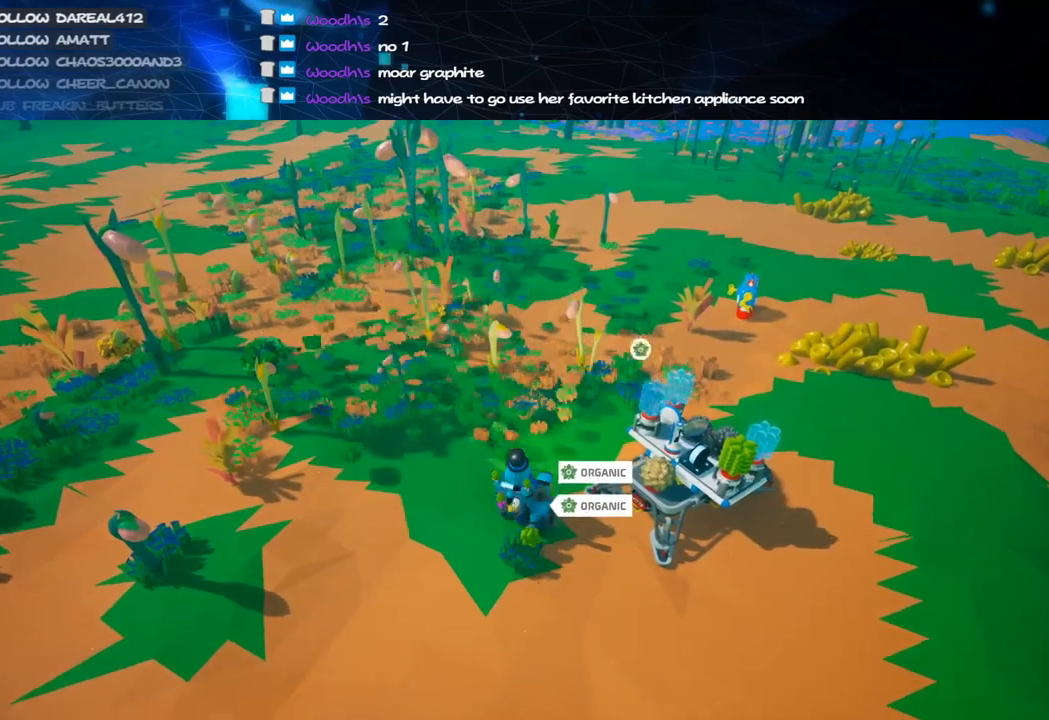
{"keys": ["f"], "mouse": [], "events": [[400, "mouse_left", "down"], [460, "f", "down"], [480, "mouse_left", "up"]]}
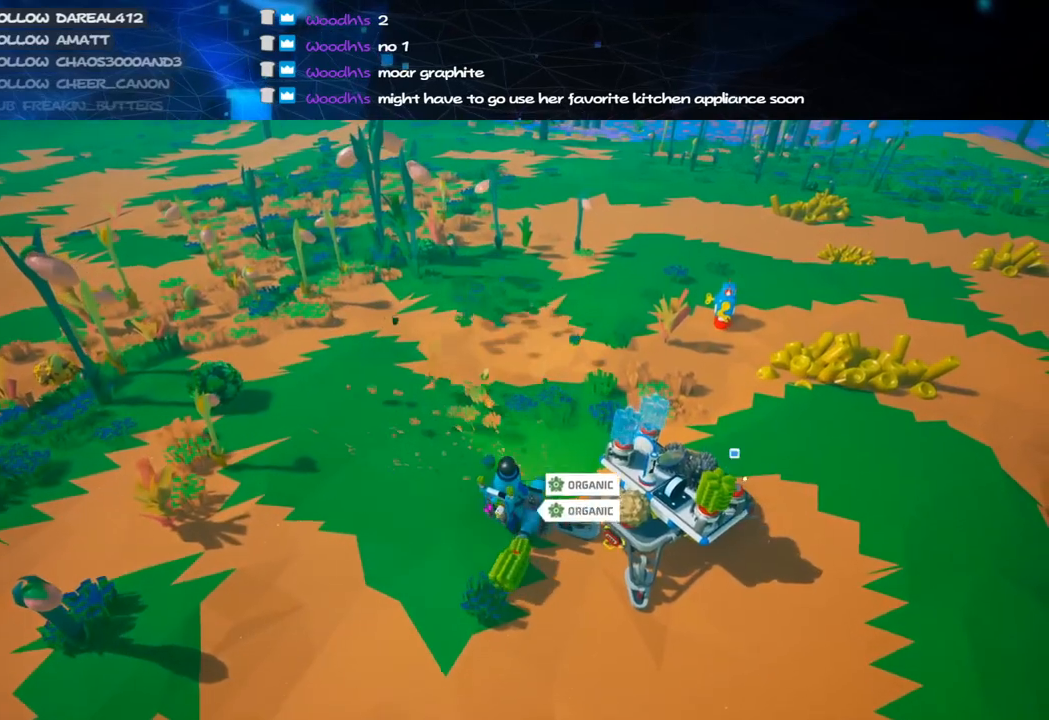
{"keys": [], "mouse": ["left"], "events": [[40, "f", "up"], [480, "mouse_left", "down"]]}
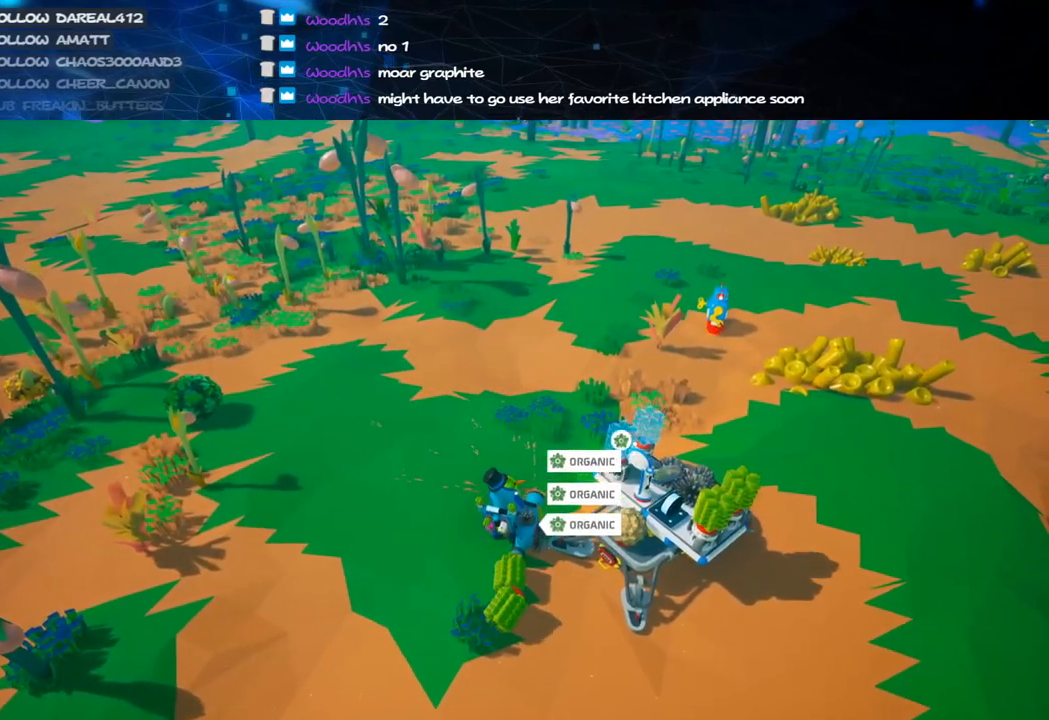
{"keys": [], "mouse": ["left"], "events": [[60, "mouse_left", "up"], [120, "f", "down"], [180, "f", "up"], [460, "mouse_left", "down"]]}
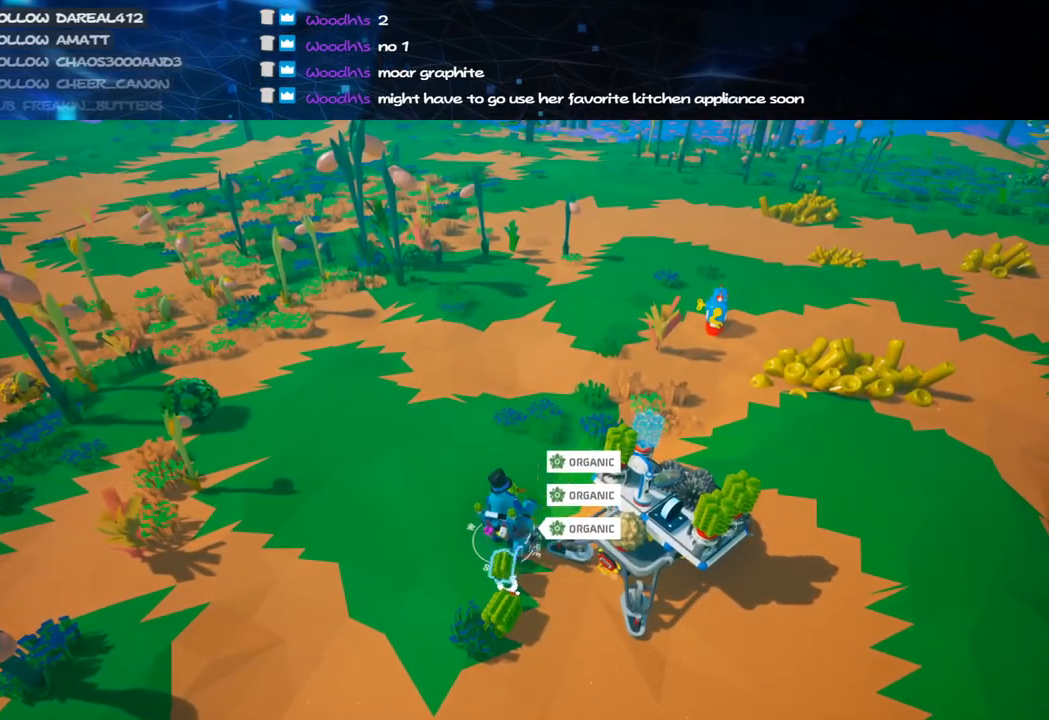
{"keys": [], "mouse": [], "events": [[40, "mouse_left", "up"]]}
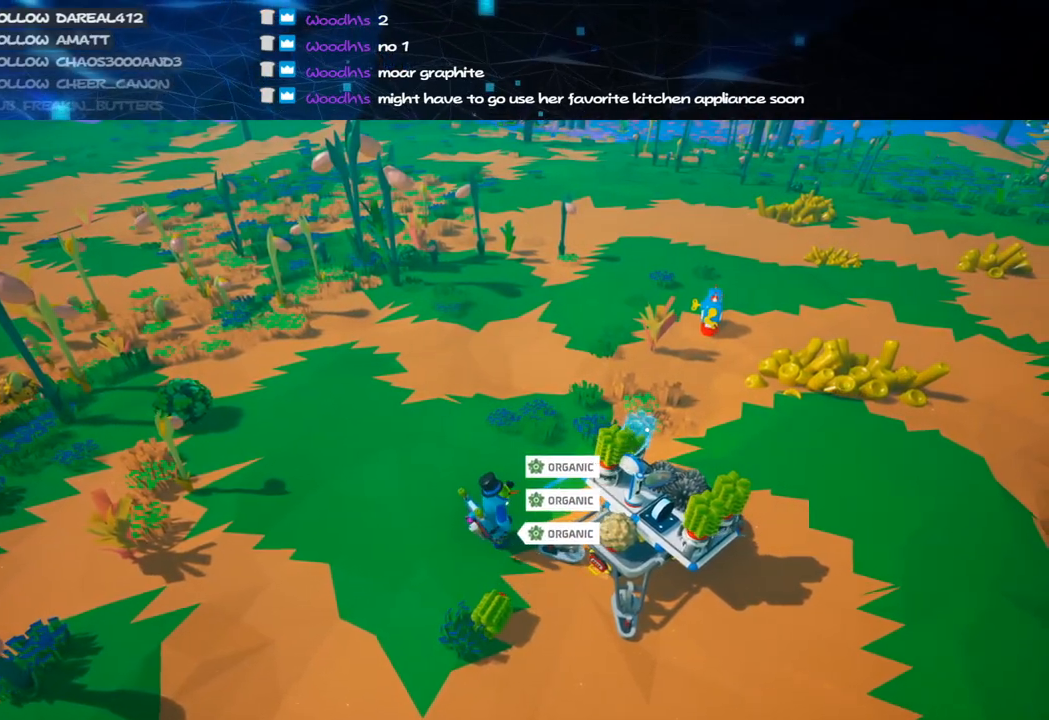
{"keys": [], "mouse": [], "events": [[20, "mouse_left", "down"], [120, "f", "down"], [120, "mouse_left", "up"], [220, "f", "up"]]}
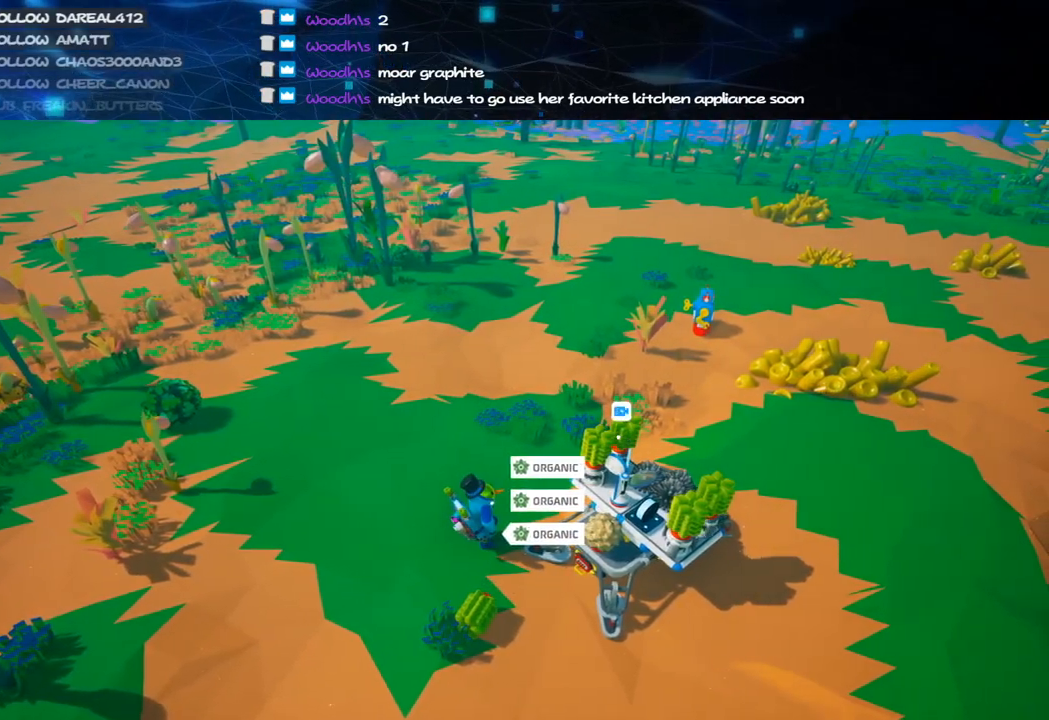
{"keys": [], "mouse": [], "events": [[140, "f", "down"], [220, "f", "up"]]}
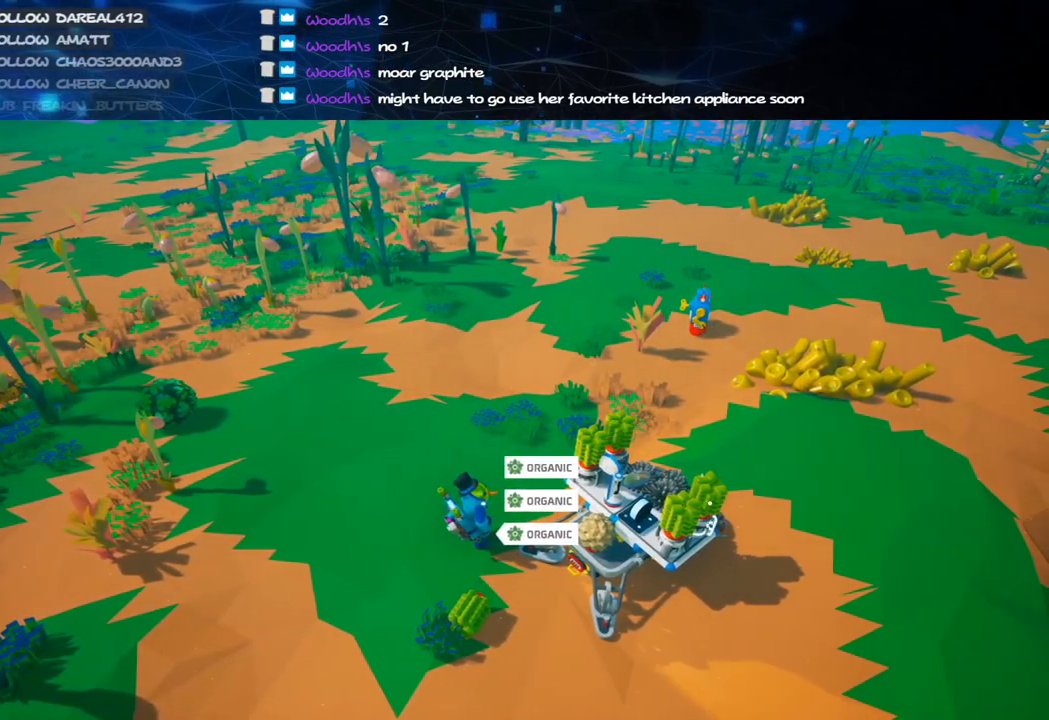
{"keys": ["f"], "mouse": [], "events": [[80, "f", "down"], [160, "f", "up"], [440, "f", "down"]]}
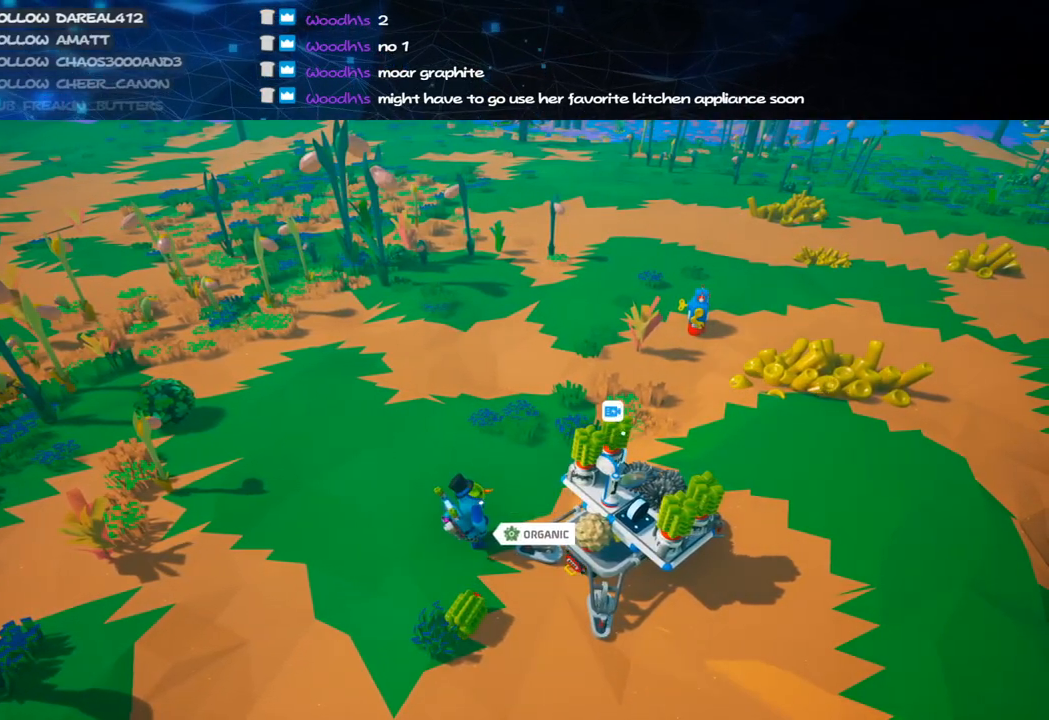
{"keys": ["e", "w"], "mouse": ["left"], "events": [[40, "f", "up"], [80, "w", "down"], [140, "mouse_right", "down"], [180, "shift", "down"], [320, "mouse_right", "up"], [320, "shift", "up"], [420, "e", "down"], [480, "mouse_left", "down"]]}
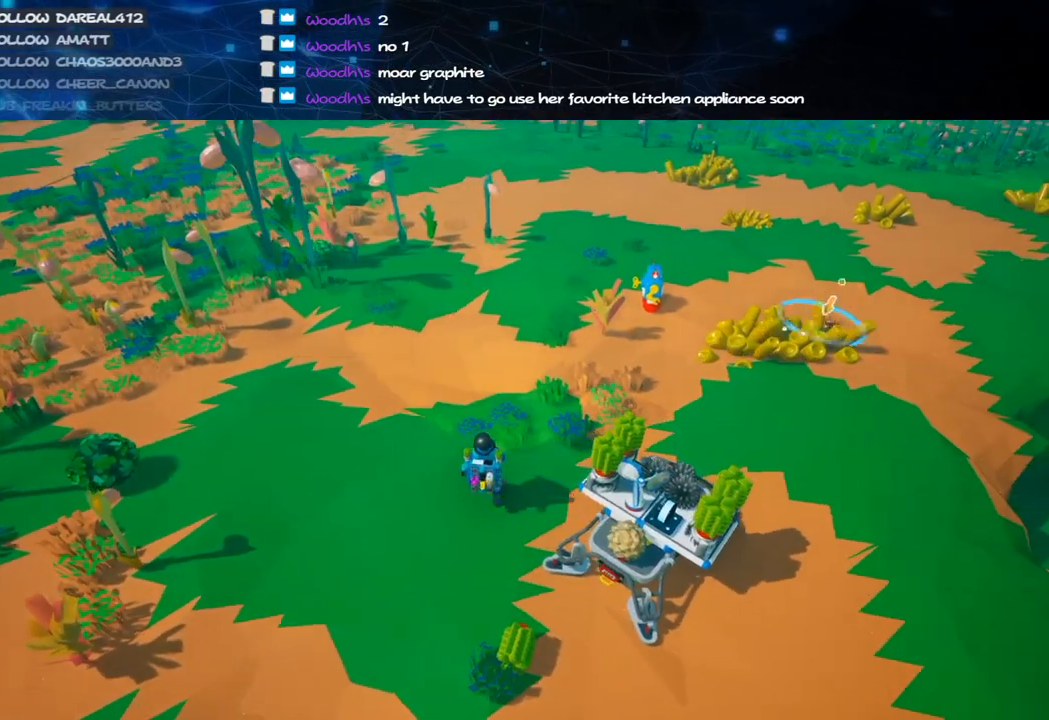
{"keys": ["w"], "mouse": ["left"], "events": [[20, "e", "up"], [120, "d", "down"], [300, "d", "up"]]}
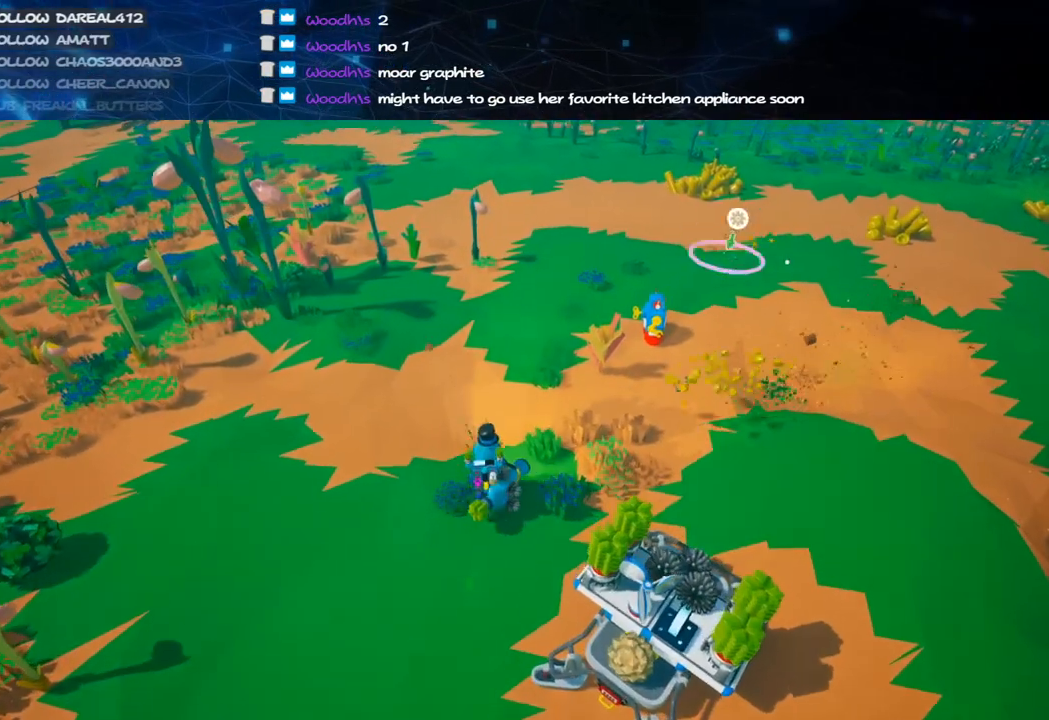
{"keys": ["w"], "mouse": ["left"], "events": [[40, "d", "down"], [200, "d", "up"]]}
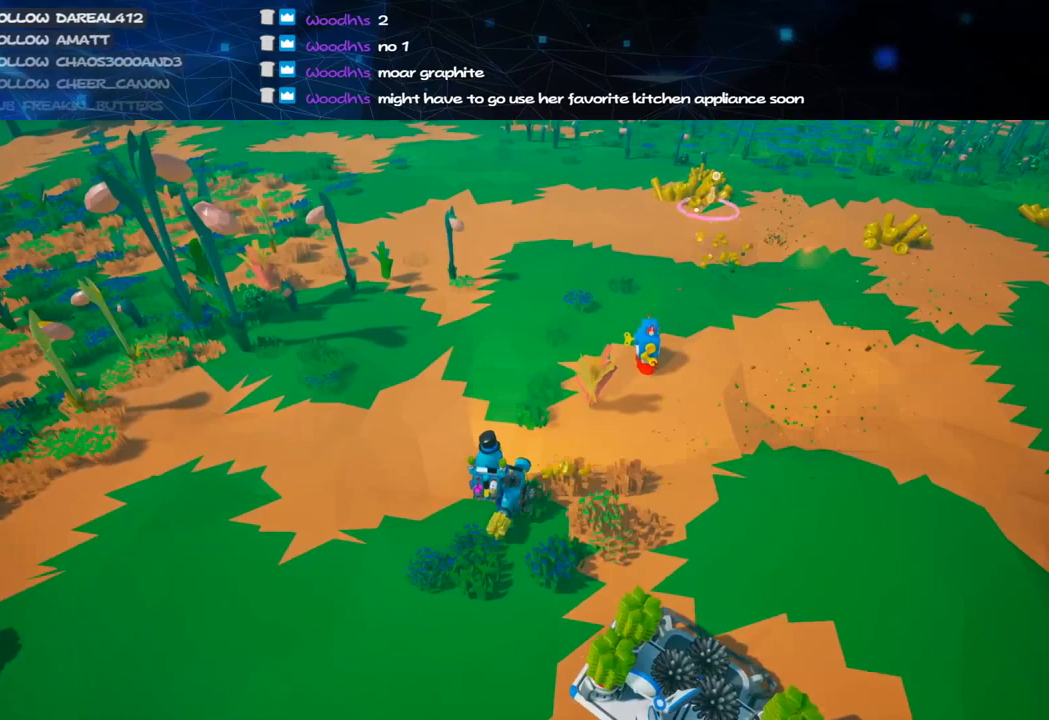
{"keys": ["d", "w"], "mouse": ["left"], "events": [[120, "a", "down"], [140, "a", "up"], [420, "d", "down"]]}
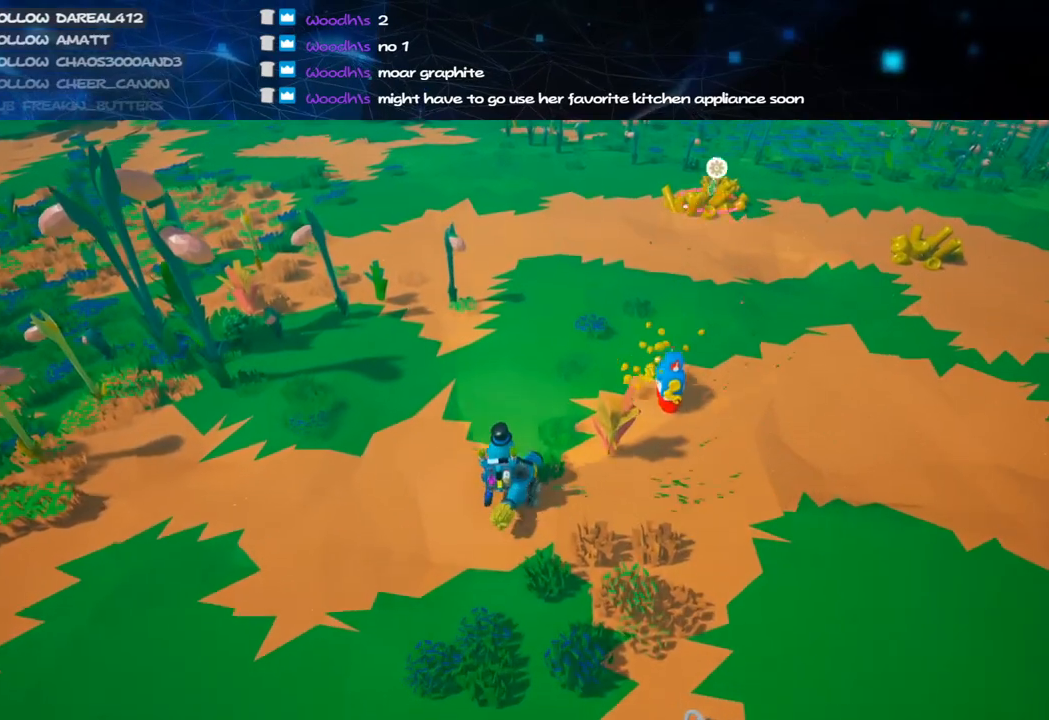
{"keys": ["w"], "mouse": ["left"], "events": [[40, "alt", "down"], [100, "d", "up"], [160, "alt", "up"]]}
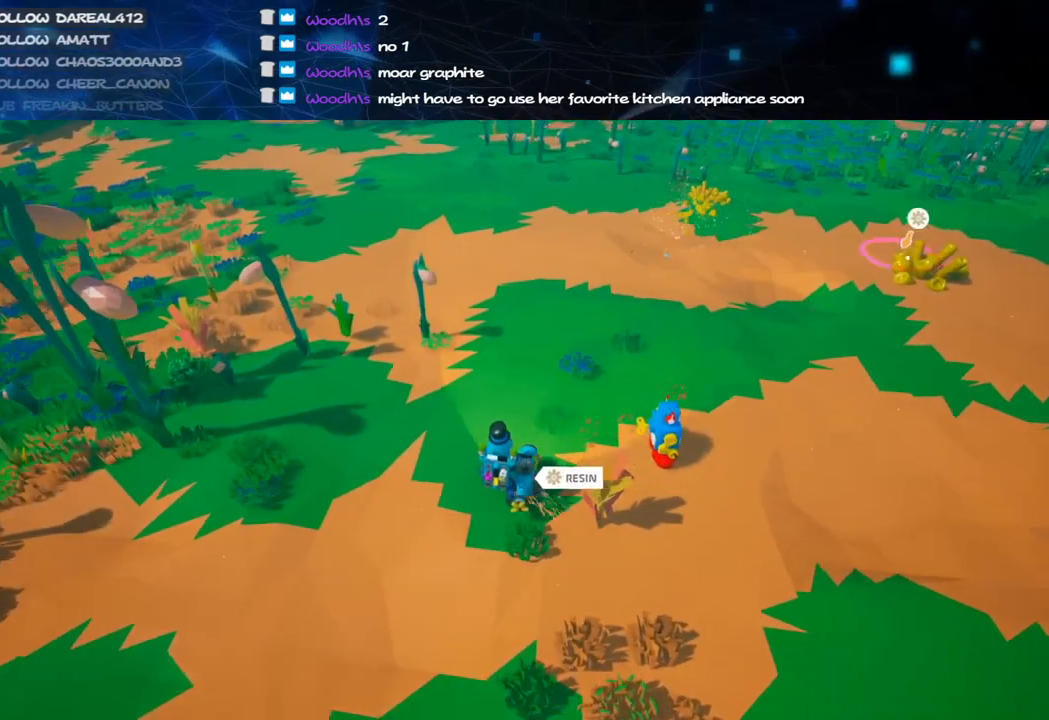
{"keys": ["d", "s"], "mouse": ["right"], "events": [[220, "mouse_left", "up"], [220, "w", "up"], [240, "mouse_right", "down"], [320, "s", "down"], [480, "d", "down"]]}
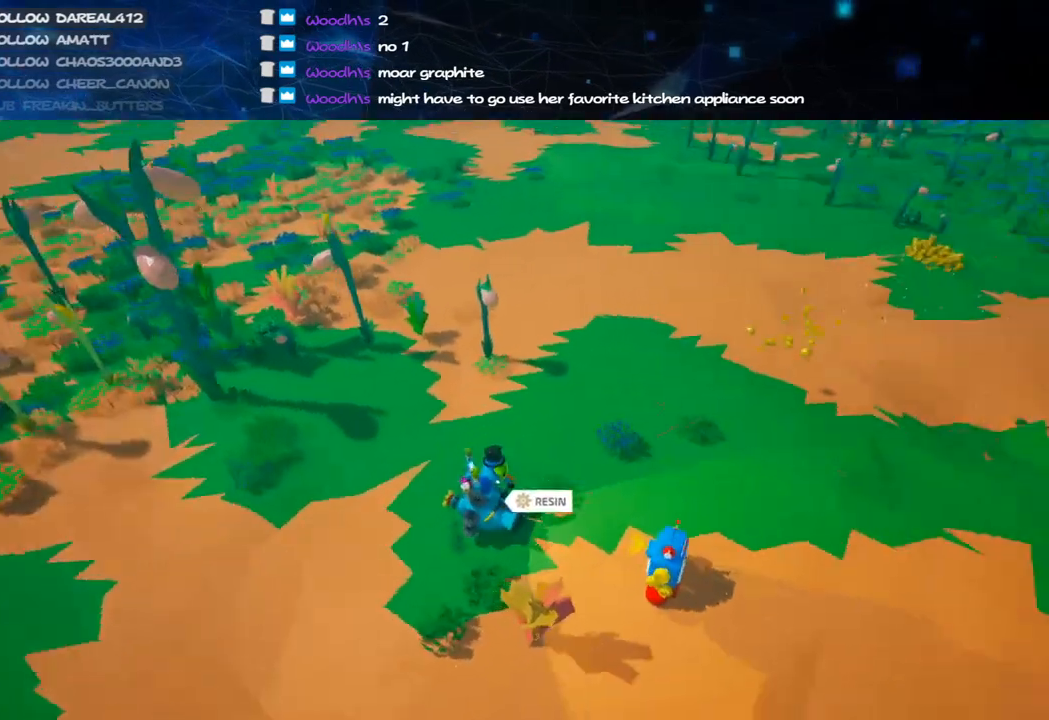
{"keys": ["a", "s"], "mouse": ["right"], "events": [[40, "mouse_right", "up"], [120, "d", "up"], [140, "a", "down"], [320, "mouse_right", "down"]]}
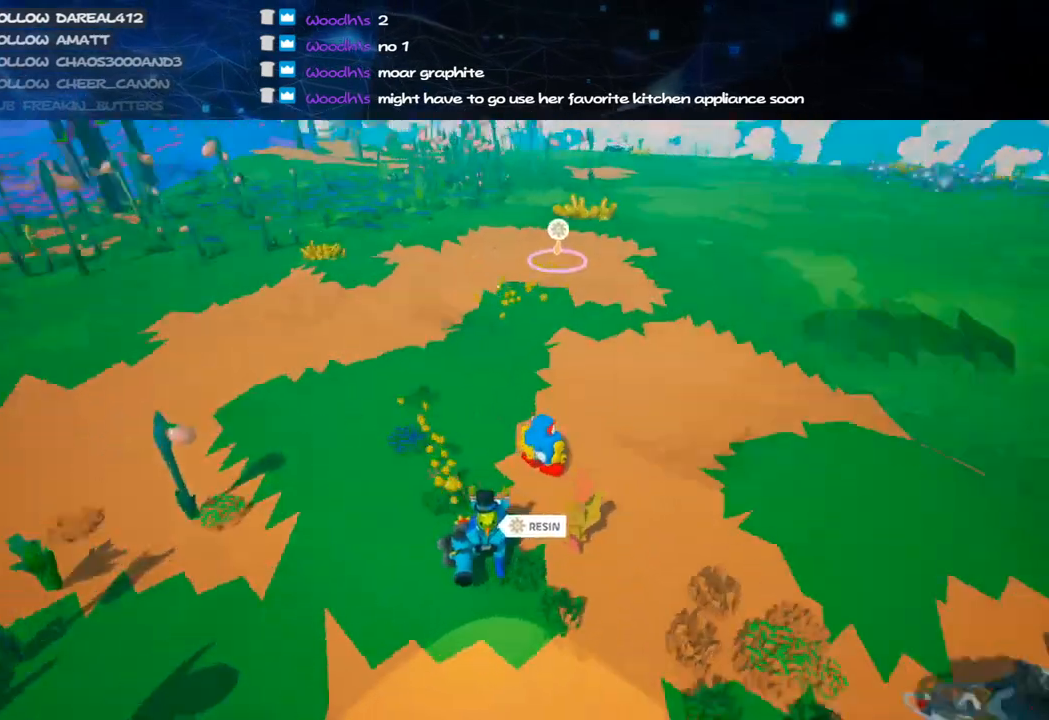
{"keys": [], "mouse": [], "events": [[20, "mouse_right", "up"], [180, "a", "up"], [260, "s", "up"]]}
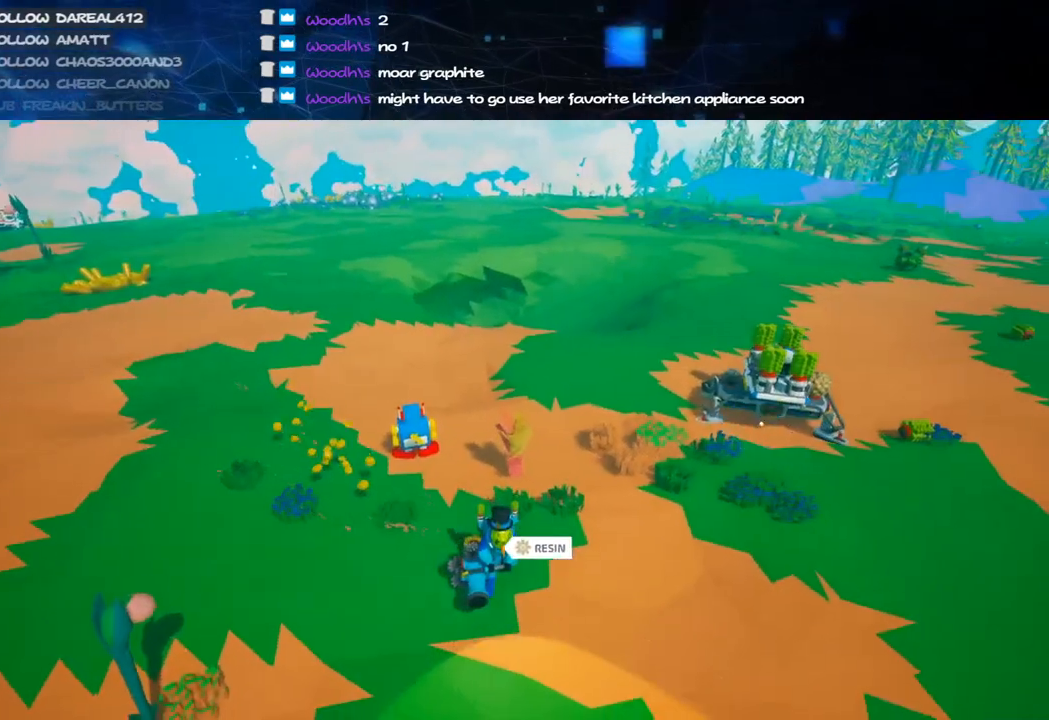
{"keys": [], "mouse": ["left", "right"], "events": [[60, "a", "down"], [220, "a", "up"], [360, "mouse_left", "down"], [440, "mouse_right", "down"]]}
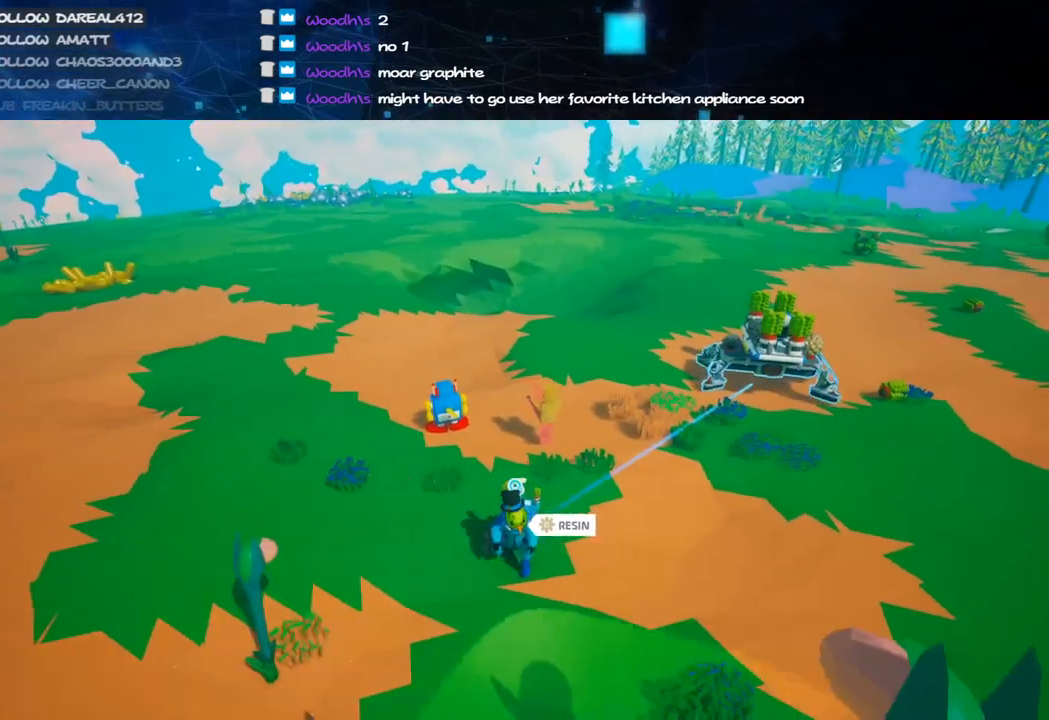
{"keys": ["w"], "mouse": ["left"], "events": [[20, "a", "down"], [20, "mouse_left", "up"], [20, "w", "down"], [120, "mouse_right", "up"], [280, "a", "up"], [480, "mouse_left", "down"]]}
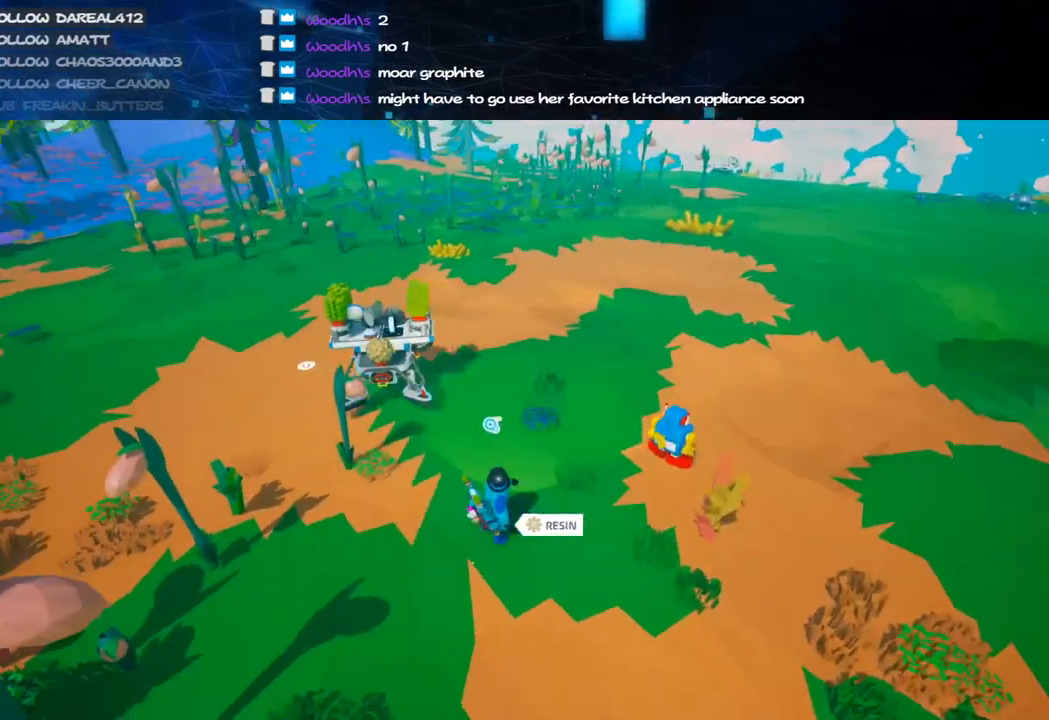
{"keys": ["q", "w"], "mouse": [], "events": [[20, "mouse_right", "down"], [80, "shift", "down"], [120, "mouse_left", "up"], [260, "shift", "up"], [300, "mouse_right", "up"], [420, "q", "down"]]}
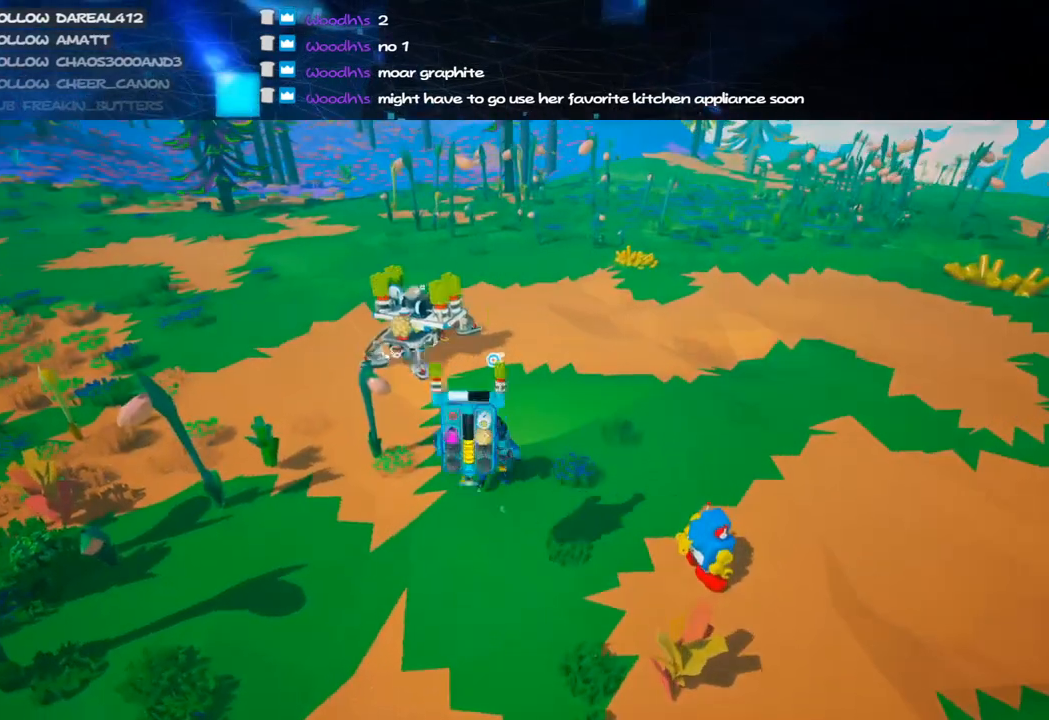
{"keys": ["w"], "mouse": [], "events": [[20, "q", "up"], [120, "d", "down"], [320, "d", "up"]]}
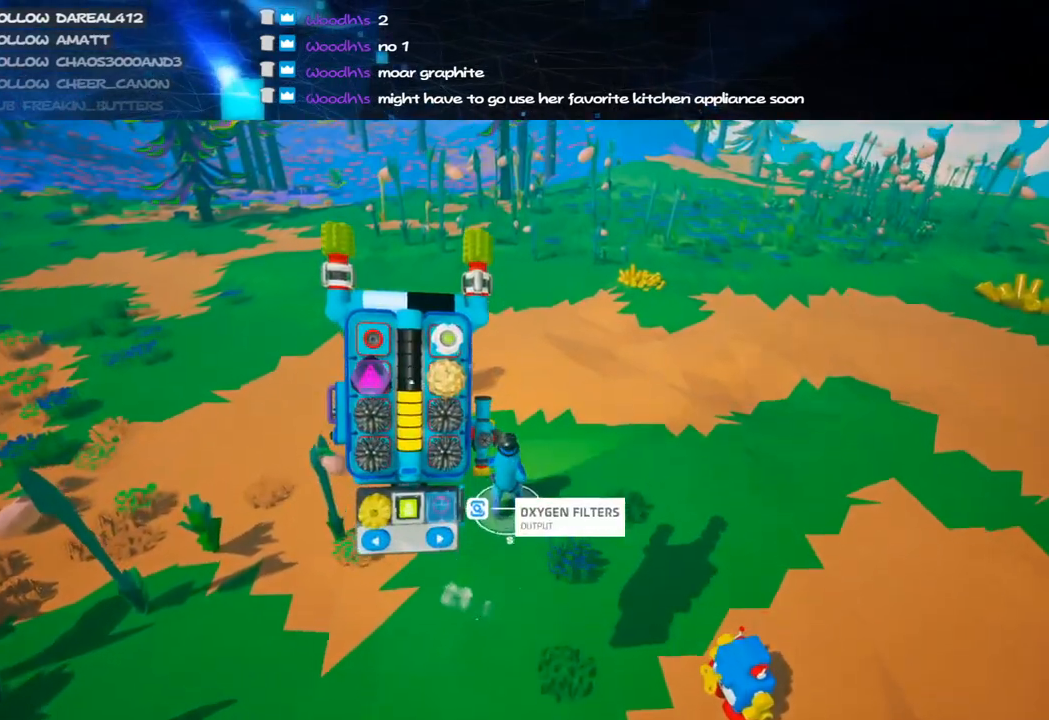
{"keys": ["w"], "mouse": [], "events": [[160, "q", "down"], [220, "q", "up"]]}
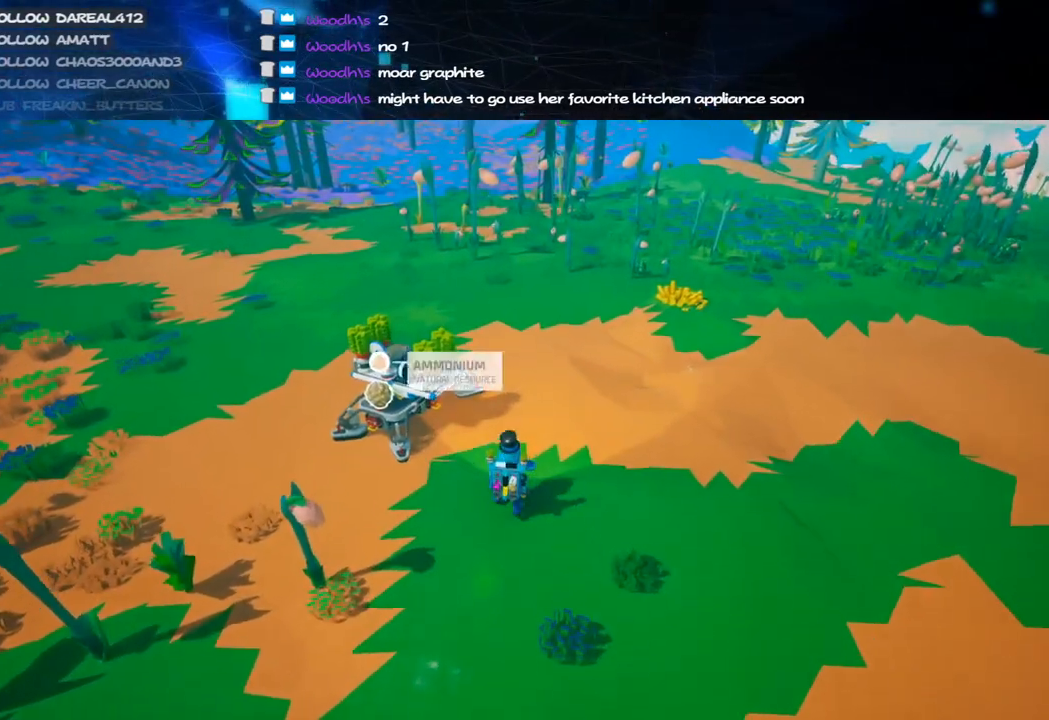
{"keys": ["w"], "mouse": [], "events": [[200, "mouse_left", "down"], [260, "e", "down"], [280, "mouse_left", "up"], [340, "e", "up"]]}
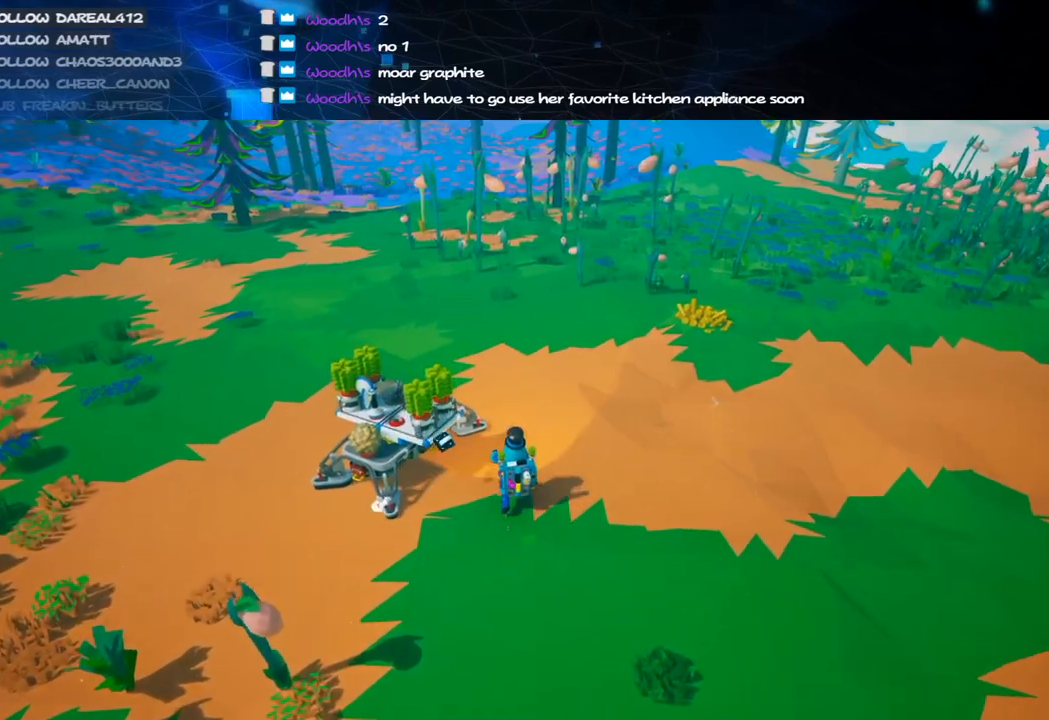
{"keys": ["w"], "mouse": [], "events": [[20, "space", "down"], [40, "mouse_left", "down"], [120, "mouse_left", "up"], [180, "a", "down"], [180, "space", "up"], [440, "a", "up"]]}
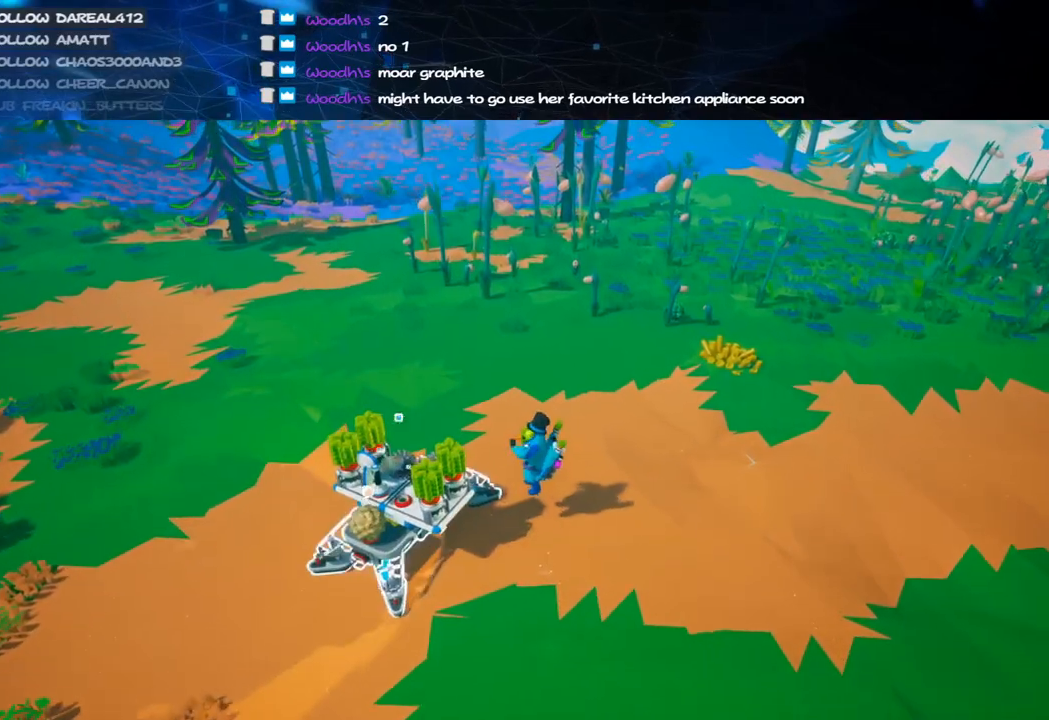
{"keys": [], "mouse": [], "events": [[20, "w", "up"], [140, "mouse_left", "down"], [220, "mouse_left", "up"], [380, "mouse_left", "down"], [480, "mouse_left", "up"]]}
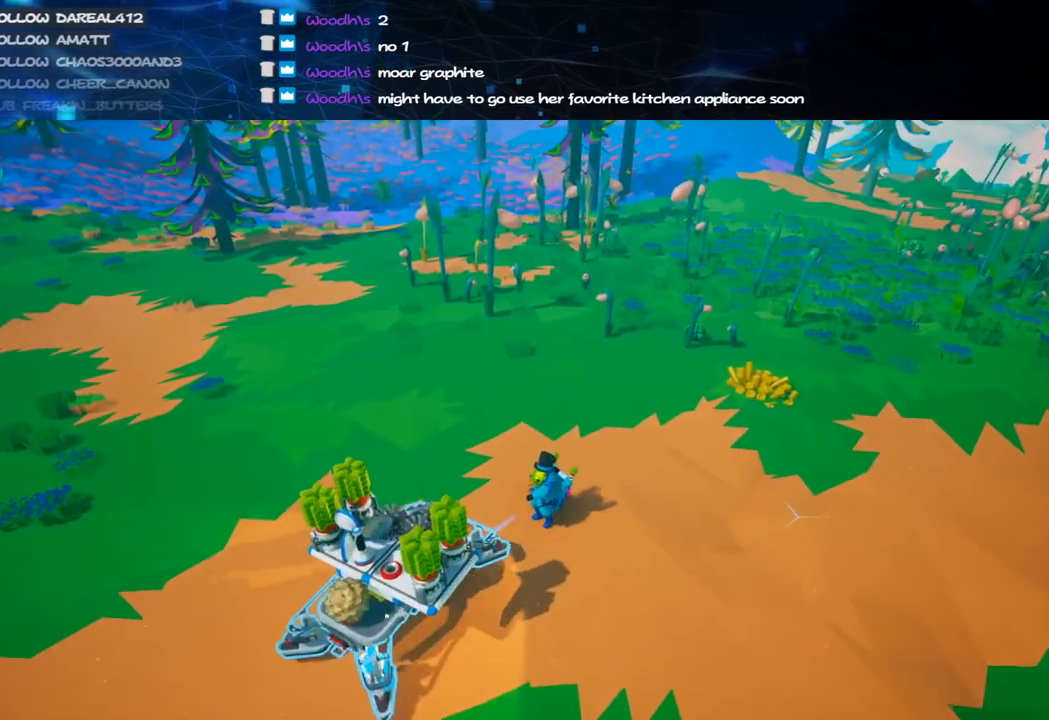
{"keys": ["shift", "w"], "mouse": ["right"], "events": [[340, "mouse_left", "down"], [380, "w", "down"], [420, "mouse_right", "down"], [480, "shift", "down"], [500, "mouse_left", "up"]]}
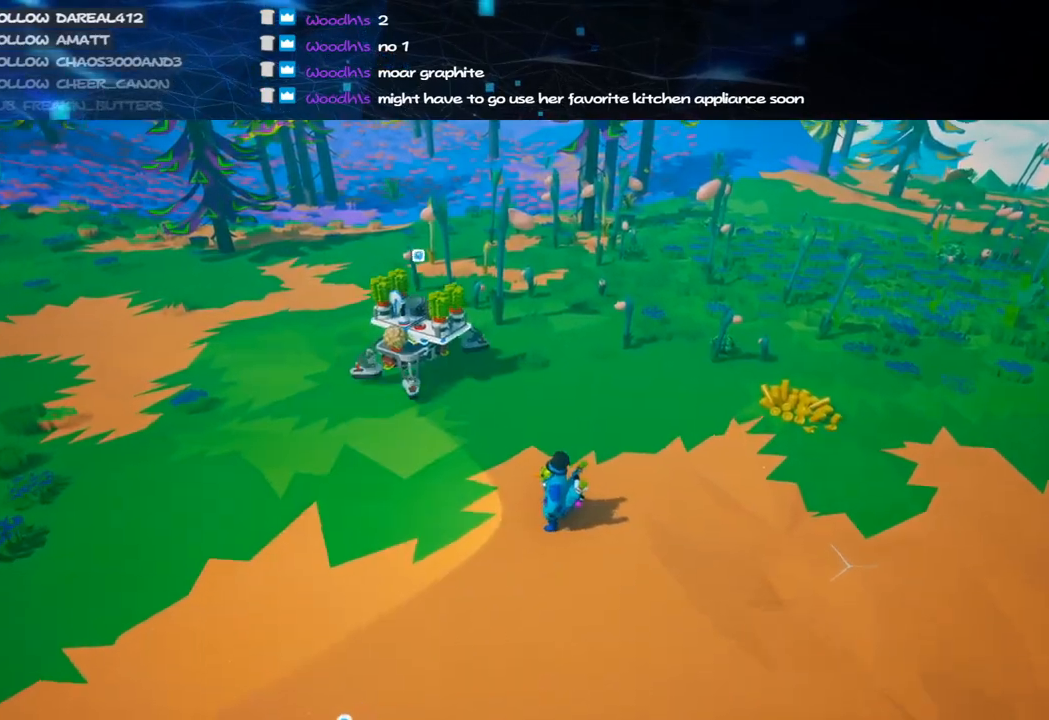
{"keys": ["shift", "w"], "mouse": ["right"], "events": []}